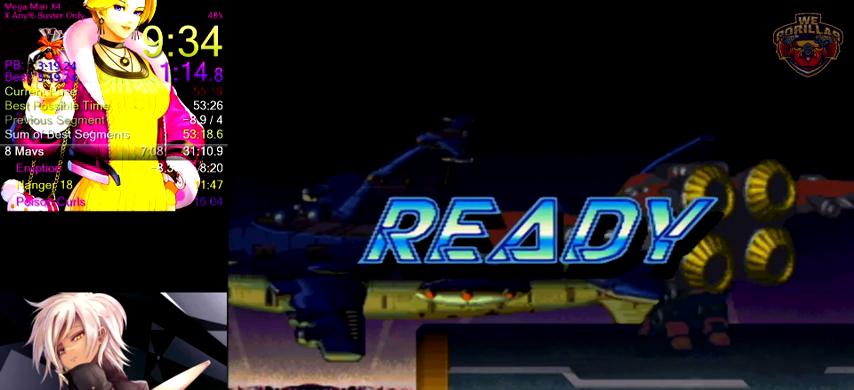
Gameplay with a controller (Nintendo layout); each line is a JSON object with the inputs held at the frame after it. "events" lists button and stick changes between this image and that frame as [ms after this image, input, new state], when the widget could be followed in between. Not read: L3 R3.
{"buttons": ["Y", "R1"], "events": [[33, "Y", "down"], [367, "R1", "down"]]}
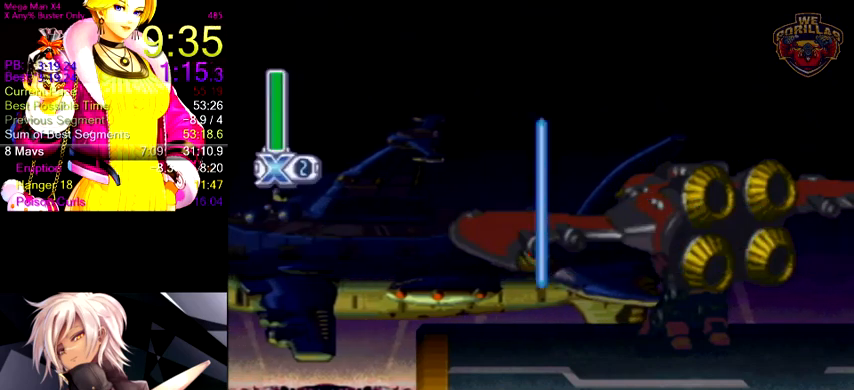
{"buttons": ["Y", "R1"], "events": []}
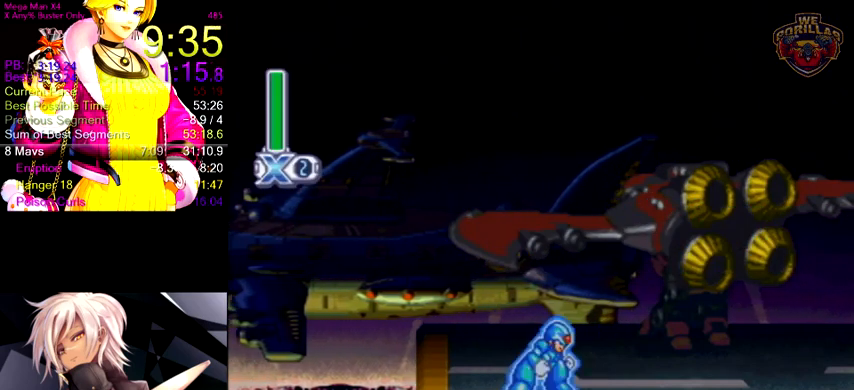
{"buttons": ["Y", "R1"], "events": []}
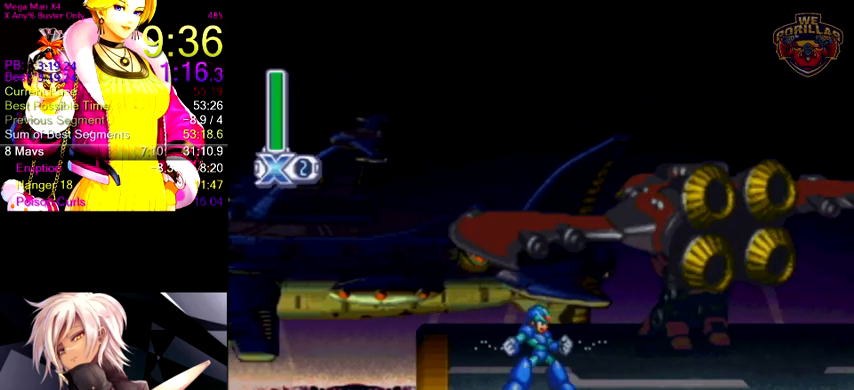
{"buttons": ["Y", "R1"], "events": []}
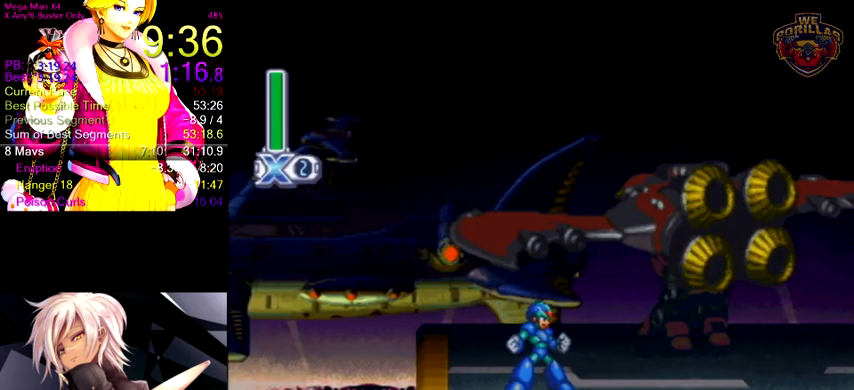
{"buttons": ["Y", "L1", "R1", "DPAD_RIGHT"], "events": [[100, "DPAD_RIGHT", "down"], [100, "L1", "down"]]}
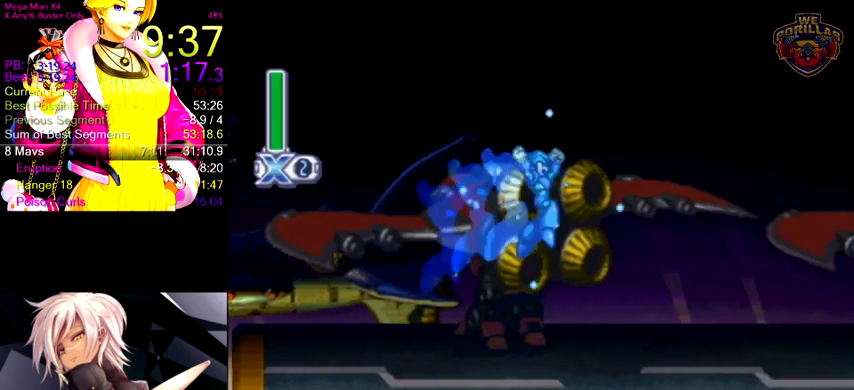
{"buttons": ["Y", "R1", "DPAD_RIGHT"], "events": [[100, "L1", "up"], [367, "L1", "down"], [467, "L1", "up"]]}
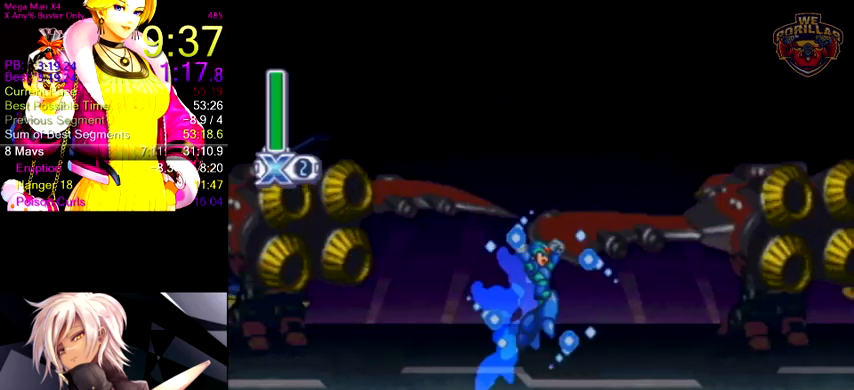
{"buttons": ["Y", "L1", "R1", "DPAD_RIGHT"], "events": [[267, "L1", "down"]]}
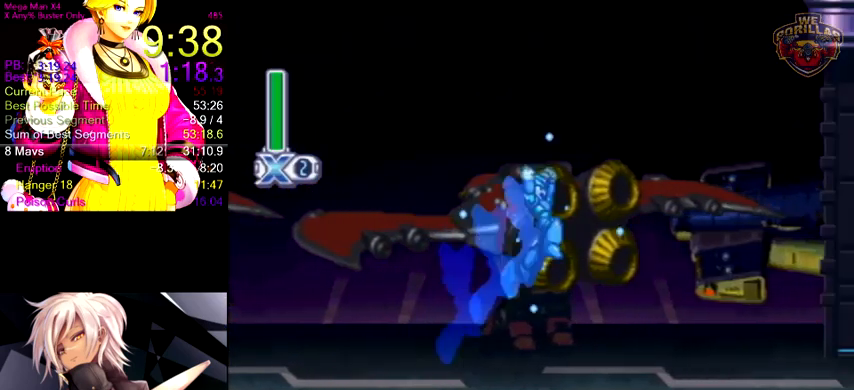
{"buttons": ["Y", "R1", "DPAD_RIGHT"], "events": [[467, "L1", "up"]]}
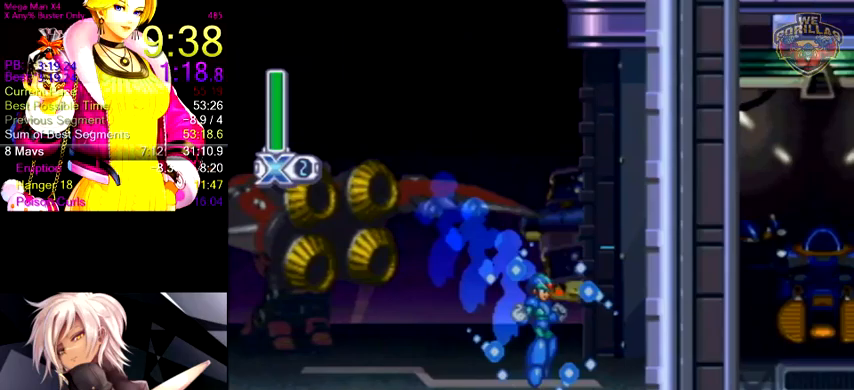
{"buttons": ["Y", "L1", "R1", "DPAD_RIGHT"], "events": [[100, "L1", "down"]]}
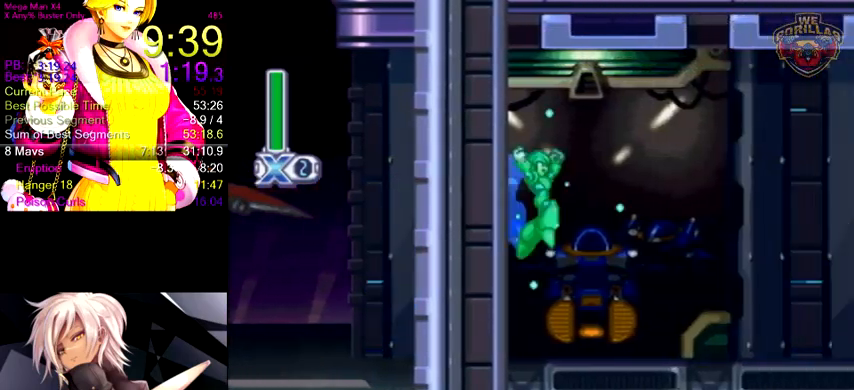
{"buttons": ["Y", "L1", "R1", "DPAD_RIGHT"], "events": [[267, "L1", "up"], [400, "L1", "down"]]}
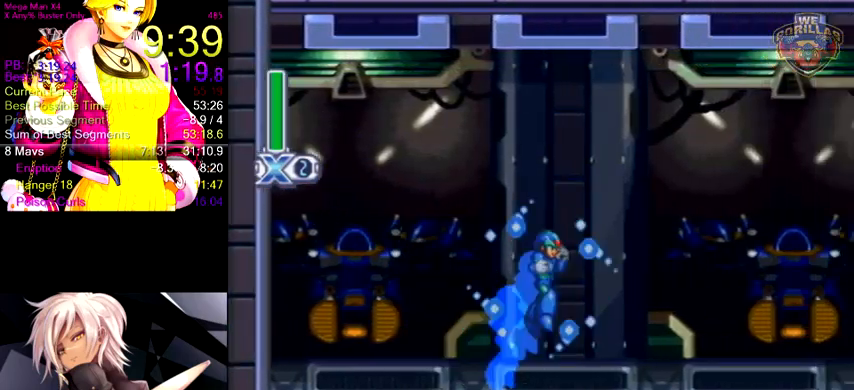
{"buttons": ["Y", "R1", "DPAD_RIGHT"], "events": [[267, "L1", "up"]]}
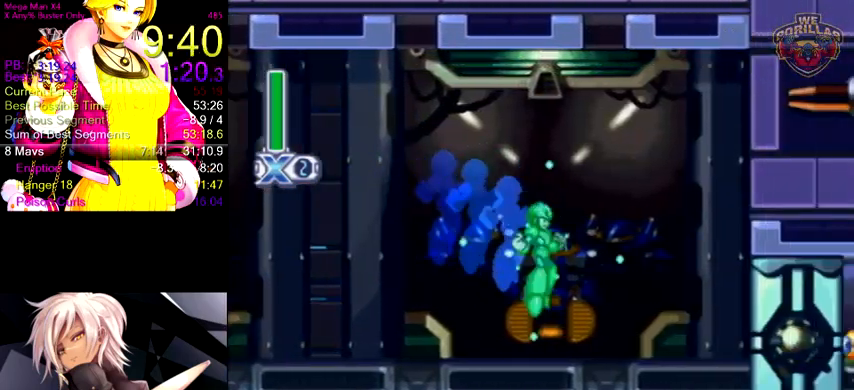
{"buttons": ["DPAD_RIGHT"], "events": [[167, "L1", "down"], [267, "L1", "up"], [400, "Y", "up"], [467, "R1", "up"]]}
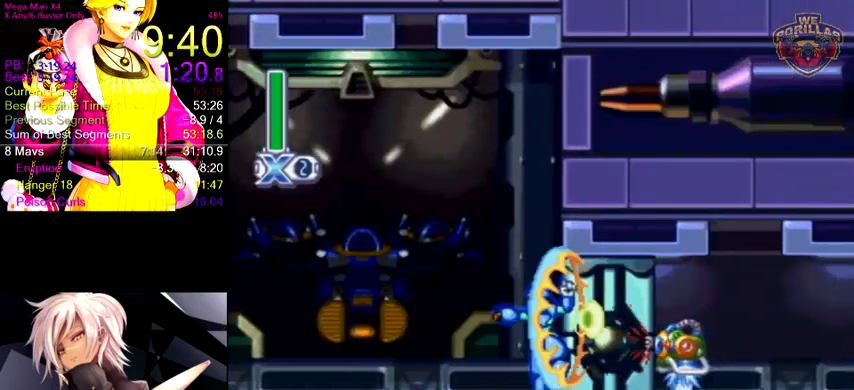
{"buttons": ["R1"], "events": [[333, "Y", "down"], [367, "R1", "down"], [433, "Y", "up"], [500, "DPAD_RIGHT", "up"]]}
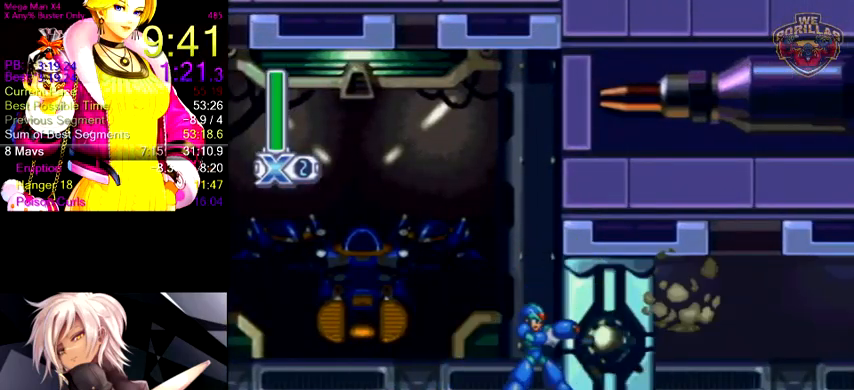
{"buttons": ["Y"], "events": [[67, "R1", "up"], [167, "Y", "down"], [200, "Y", "up"], [267, "Y", "down"], [300, "Y", "up"], [467, "Y", "down"]]}
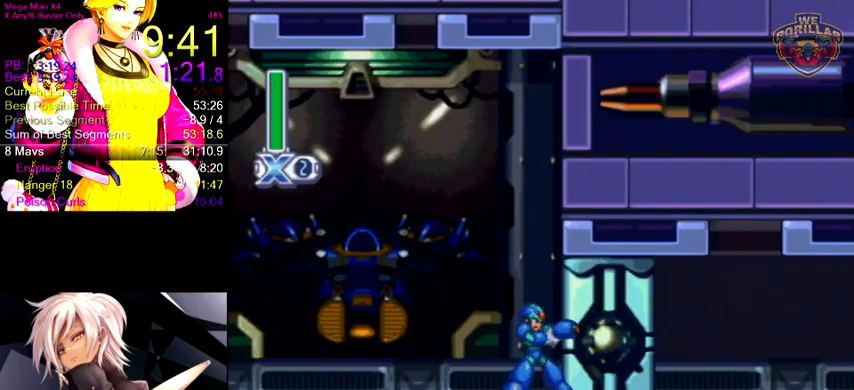
{"buttons": ["Y", "R1", "DPAD_RIGHT"], "events": [[67, "Y", "up"], [100, "Y", "down"], [167, "Y", "up"], [200, "Y", "down"], [367, "DPAD_RIGHT", "down"], [367, "R1", "down"]]}
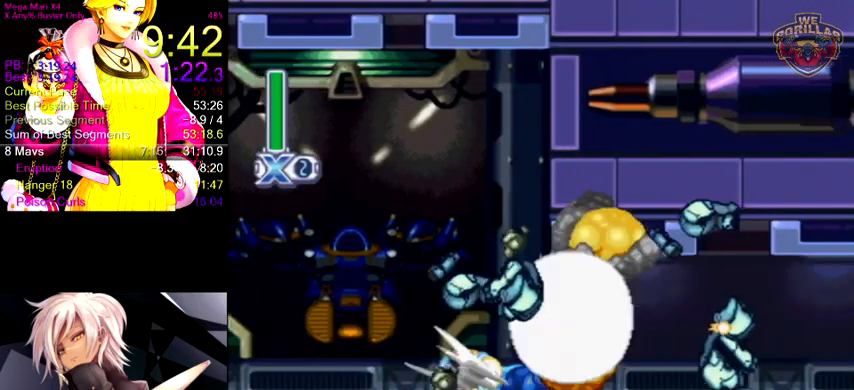
{"buttons": ["Y", "DPAD_RIGHT"], "events": [[467, "R1", "up"]]}
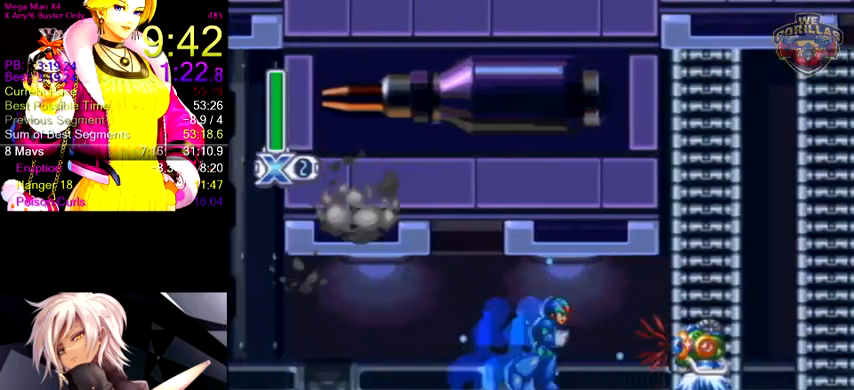
{"buttons": ["R1", "DPAD_RIGHT"], "events": [[67, "R1", "down"], [167, "Y", "up"]]}
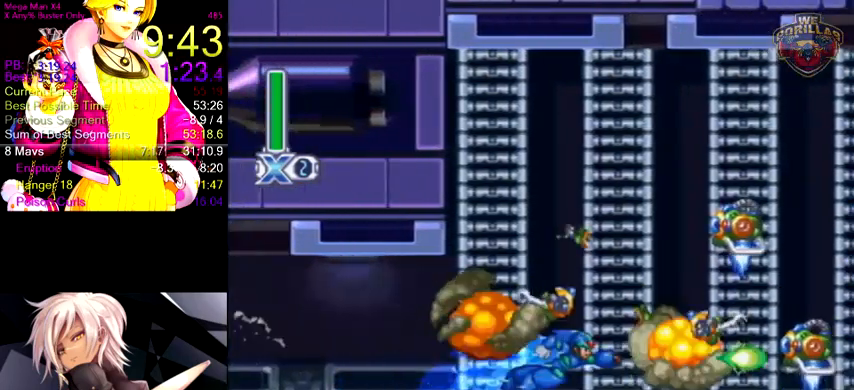
{"buttons": ["Y", "R1", "DPAD_RIGHT"], "events": [[167, "R1", "up"], [233, "R1", "down"], [233, "Y", "down"]]}
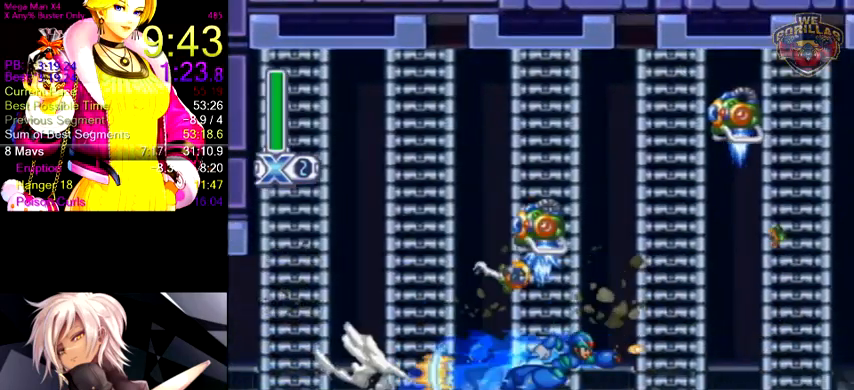
{"buttons": ["Y", "R1", "DPAD_RIGHT"], "events": [[333, "R1", "up"], [433, "R1", "down"]]}
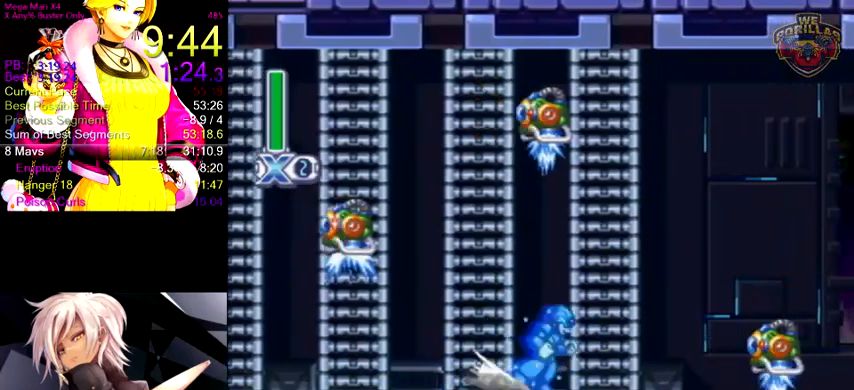
{"buttons": ["L1", "R1", "DPAD_RIGHT"], "events": [[67, "Y", "up"], [200, "L1", "down"]]}
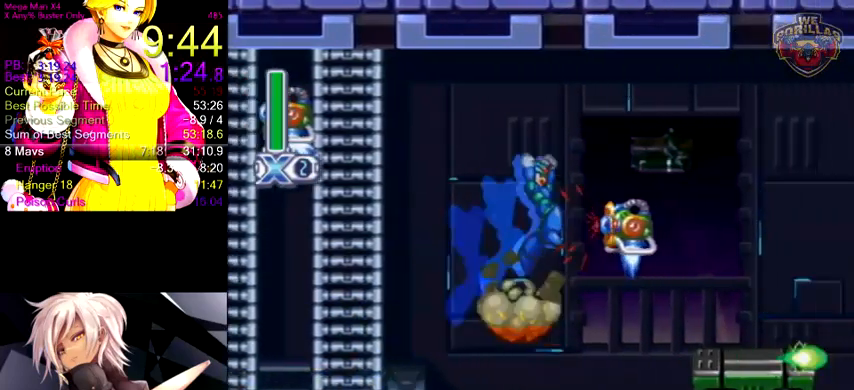
{"buttons": ["DPAD_RIGHT"], "events": [[67, "L1", "up"], [500, "R1", "up"]]}
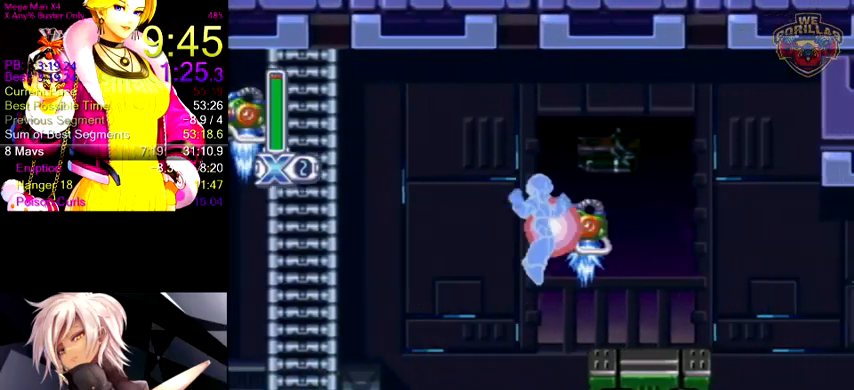
{"buttons": ["L1", "R1", "DPAD_RIGHT"], "events": [[333, "L1", "down"], [333, "R1", "down"]]}
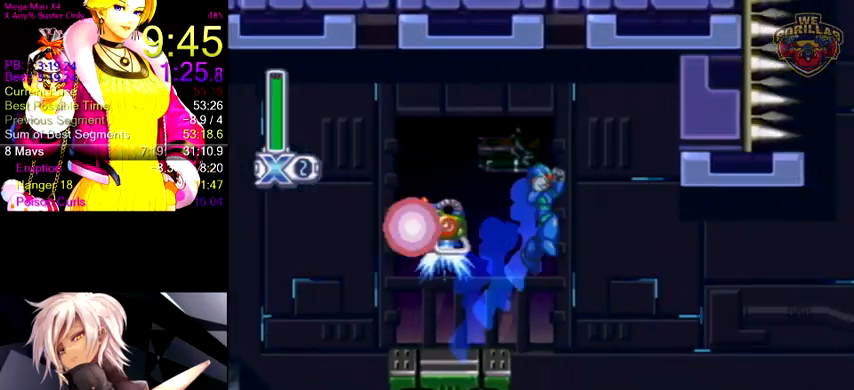
{"buttons": ["DPAD_RIGHT"], "events": [[167, "DPAD_LEFT", "down"], [167, "DPAD_RIGHT", "up"], [467, "L1", "up"], [500, "DPAD_LEFT", "up"], [500, "DPAD_RIGHT", "down"], [500, "R1", "up"]]}
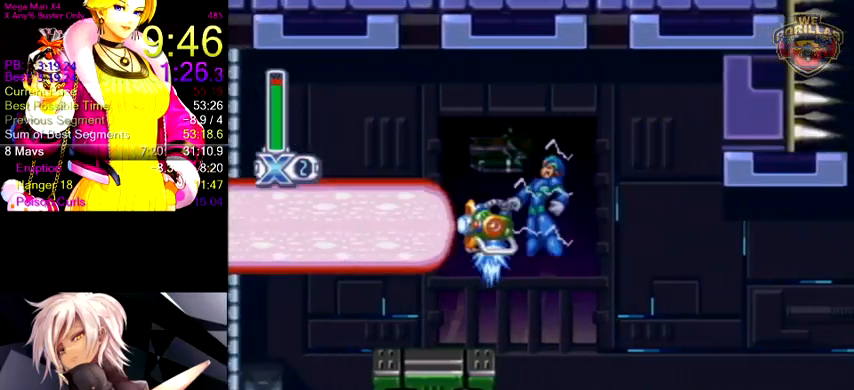
{"buttons": ["DPAD_RIGHT"], "events": []}
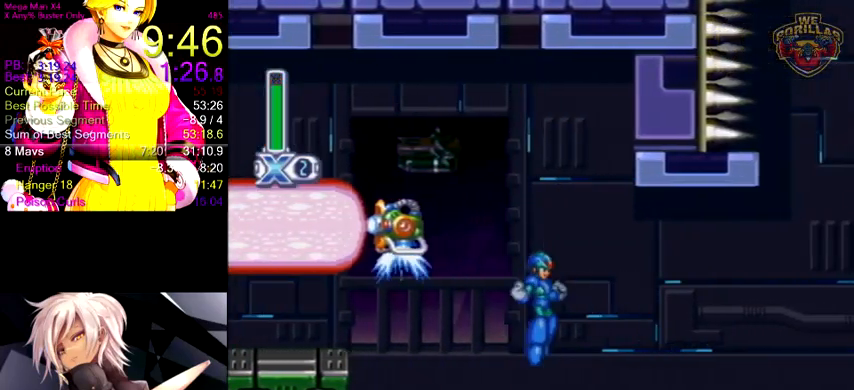
{"buttons": ["L1", "R1", "DPAD_RIGHT"], "events": [[167, "R1", "down"], [467, "L1", "down"]]}
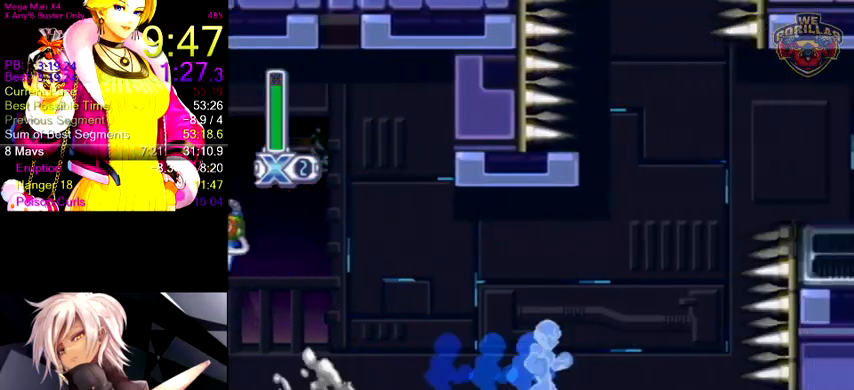
{"buttons": ["L1", "R1", "DPAD_RIGHT"], "events": [[400, "L1", "up"], [467, "L1", "down"]]}
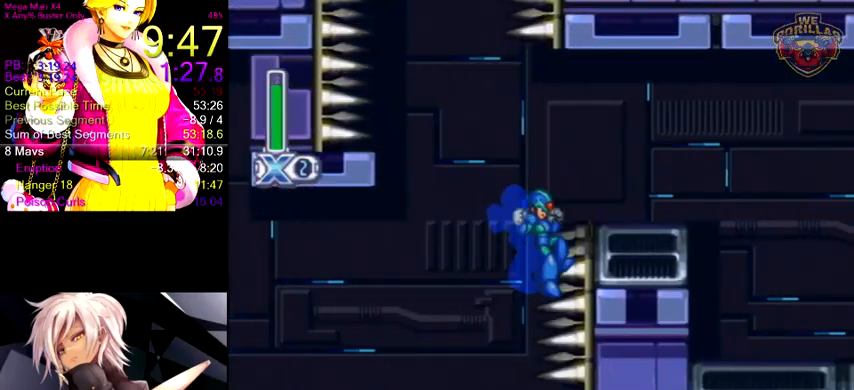
{"buttons": ["L1", "R1", "DPAD_RIGHT"], "events": []}
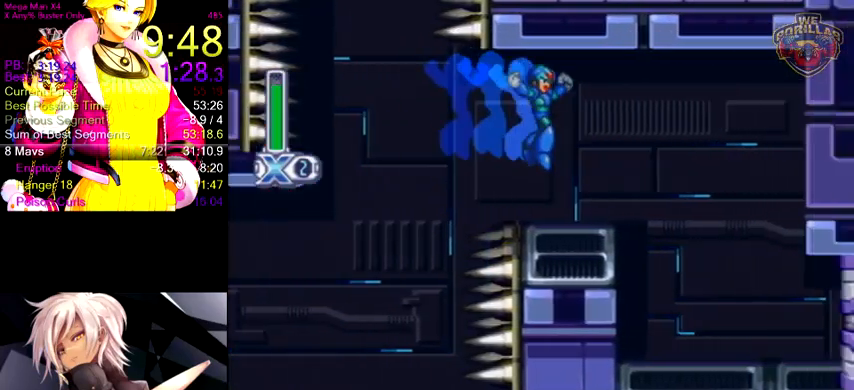
{"buttons": ["Y", "R1", "DPAD_RIGHT"], "events": [[133, "L1", "up"], [300, "R1", "up"], [467, "R1", "down"], [467, "Y", "down"]]}
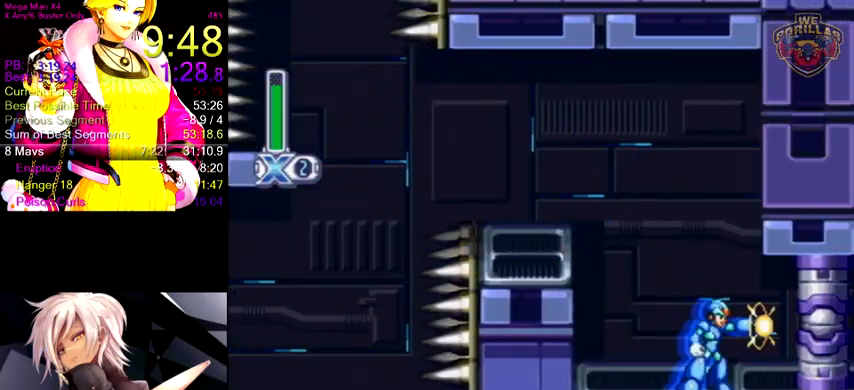
{"buttons": ["Y"], "events": [[333, "R1", "up"], [400, "DPAD_RIGHT", "up"]]}